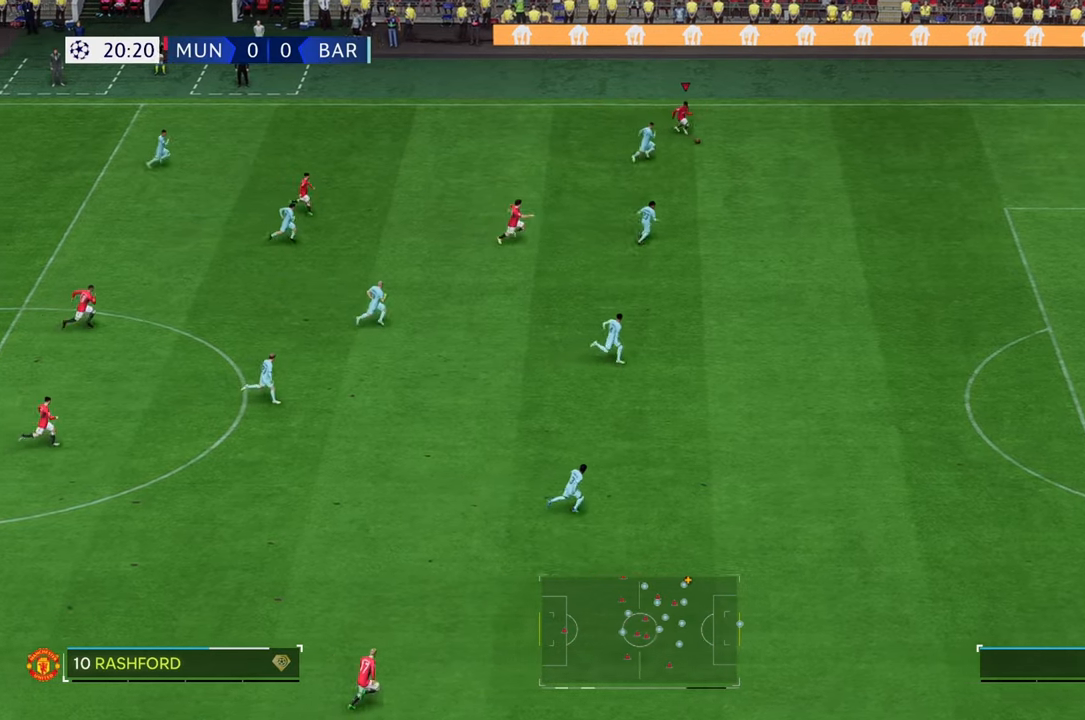
Gameplay with a controller (Xbox layout); each line is a JSON object with the inputs held at the frame after it. "events" lists button and stick changes between this image and that frame as [ms after this image, input, new state], when the widget could be followed in between. Not read: L3 R3.
{"buttons": [], "left_stick": "down-left", "right_stick": "center", "events": [[50, "left_stick", "down-left"], [133, "left_stick", "left"], [433, "left_stick", "down-left"]]}
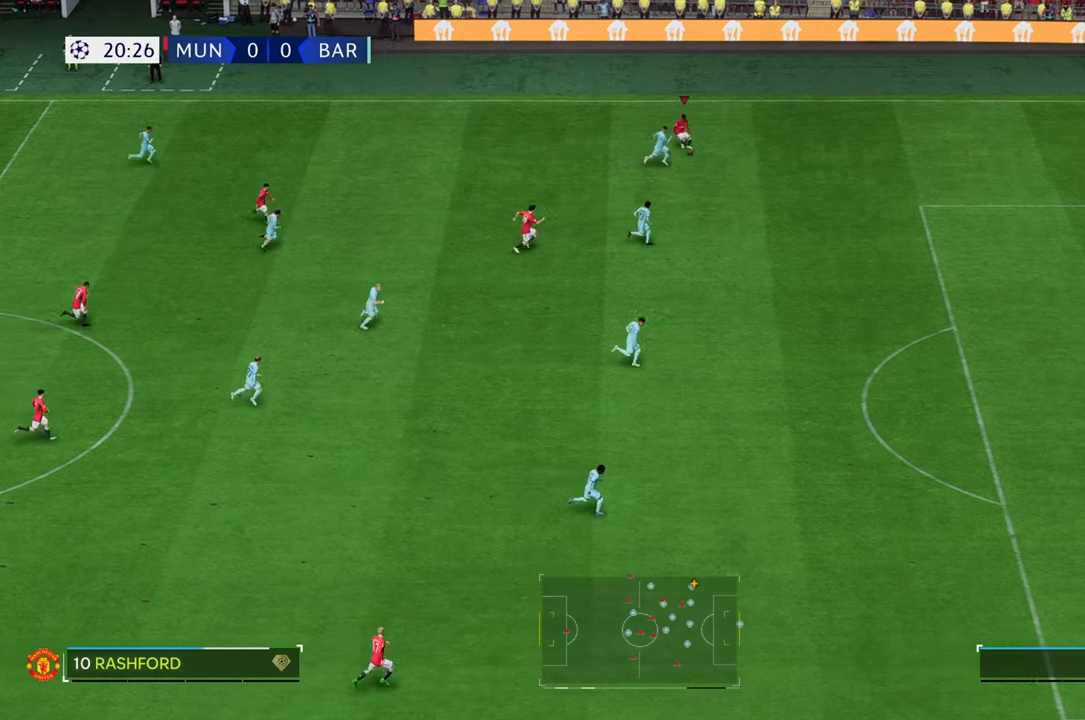
{"buttons": [], "left_stick": "down", "right_stick": "center", "events": [[417, "left_stick", "down"]]}
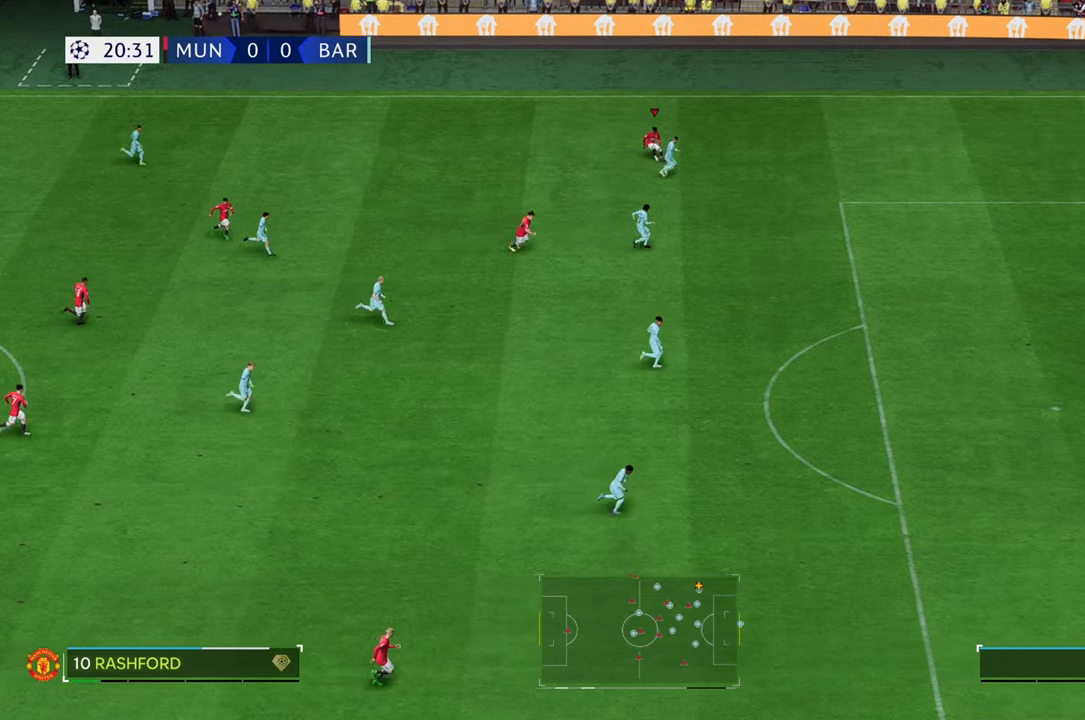
{"buttons": [], "left_stick": "down", "right_stick": "center", "events": []}
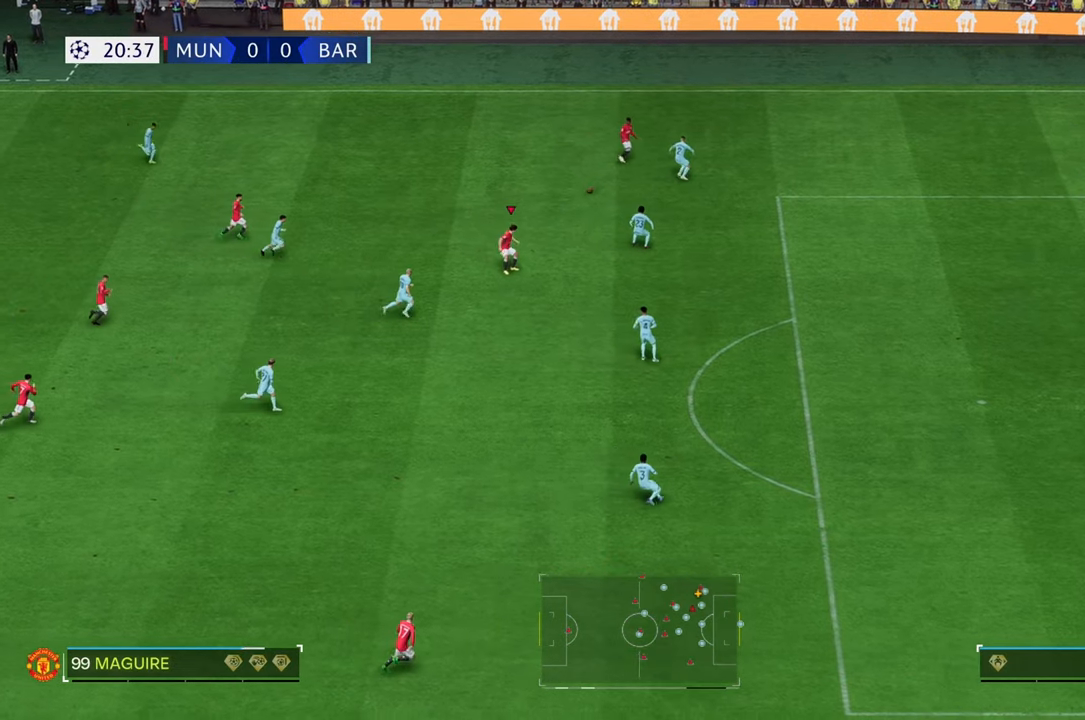
{"buttons": [], "left_stick": "down-right", "right_stick": "center", "events": [[233, "R2", "down"], [300, "left_stick", "down-right"], [500, "R2", "up"]]}
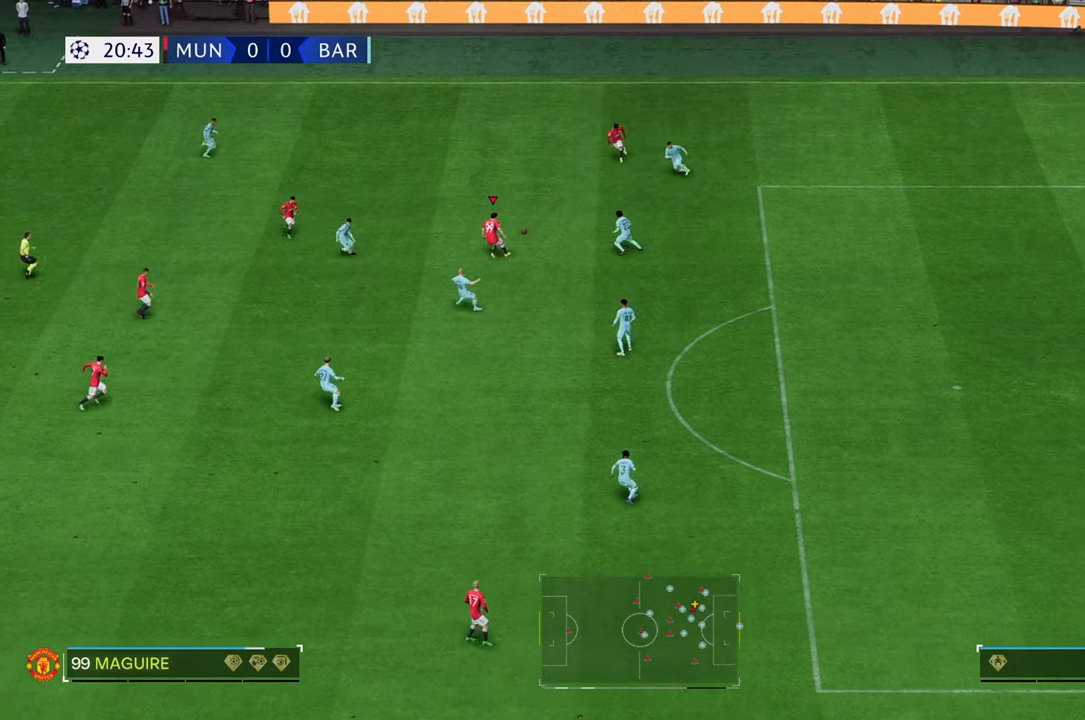
{"buttons": [], "left_stick": "up", "right_stick": "center", "events": [[67, "left_stick", "center"], [133, "left_stick", "up"]]}
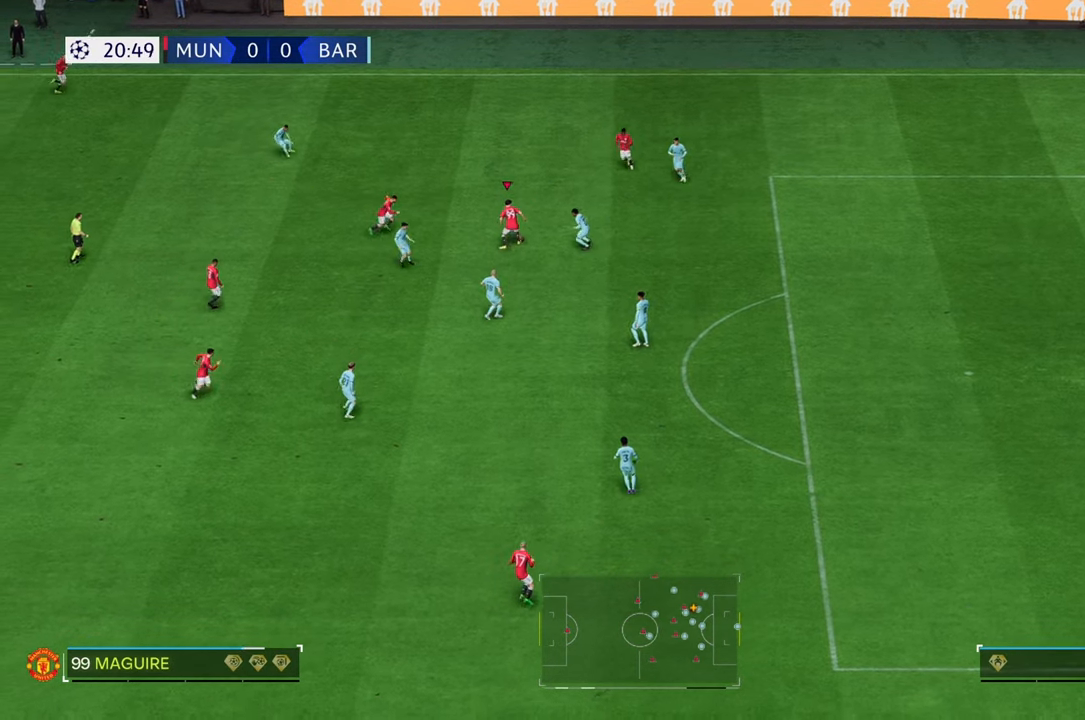
{"buttons": ["R2"], "left_stick": "right", "right_stick": "center", "events": [[133, "left_stick", "right"], [183, "R2", "down"]]}
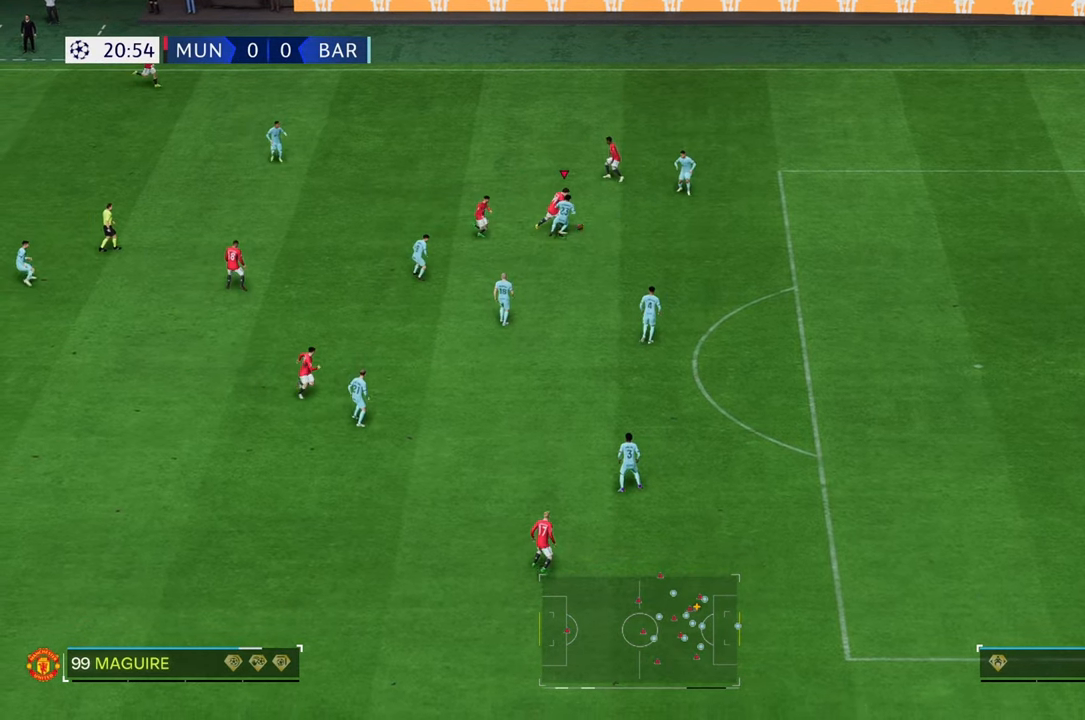
{"buttons": ["R2"], "left_stick": "down-right", "right_stick": "center", "events": [[50, "left_stick", "down-right"]]}
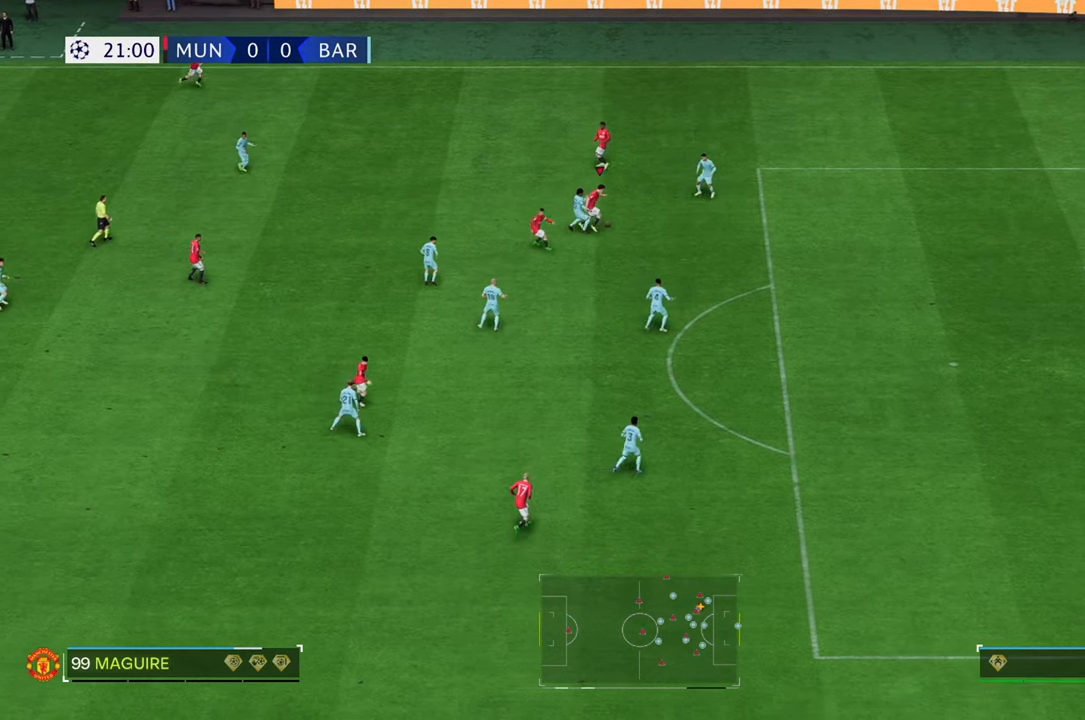
{"buttons": [], "left_stick": "down-right", "right_stick": "center", "events": [[483, "R2", "up"]]}
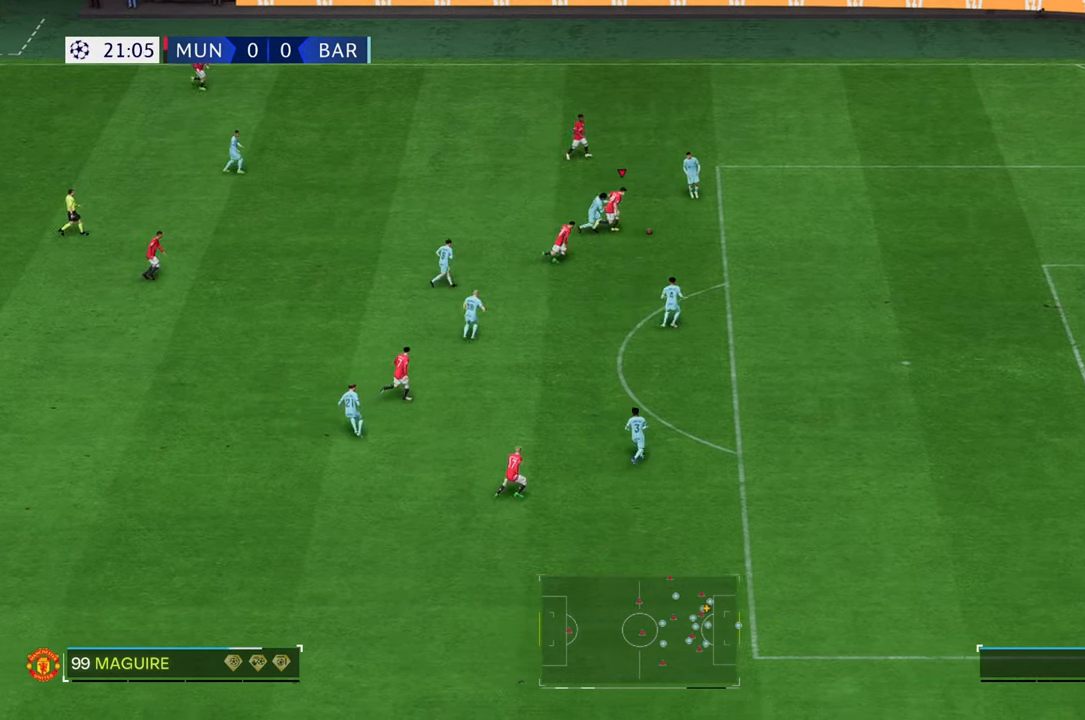
{"buttons": [], "left_stick": "down", "right_stick": "center", "events": [[233, "left_stick", "down"]]}
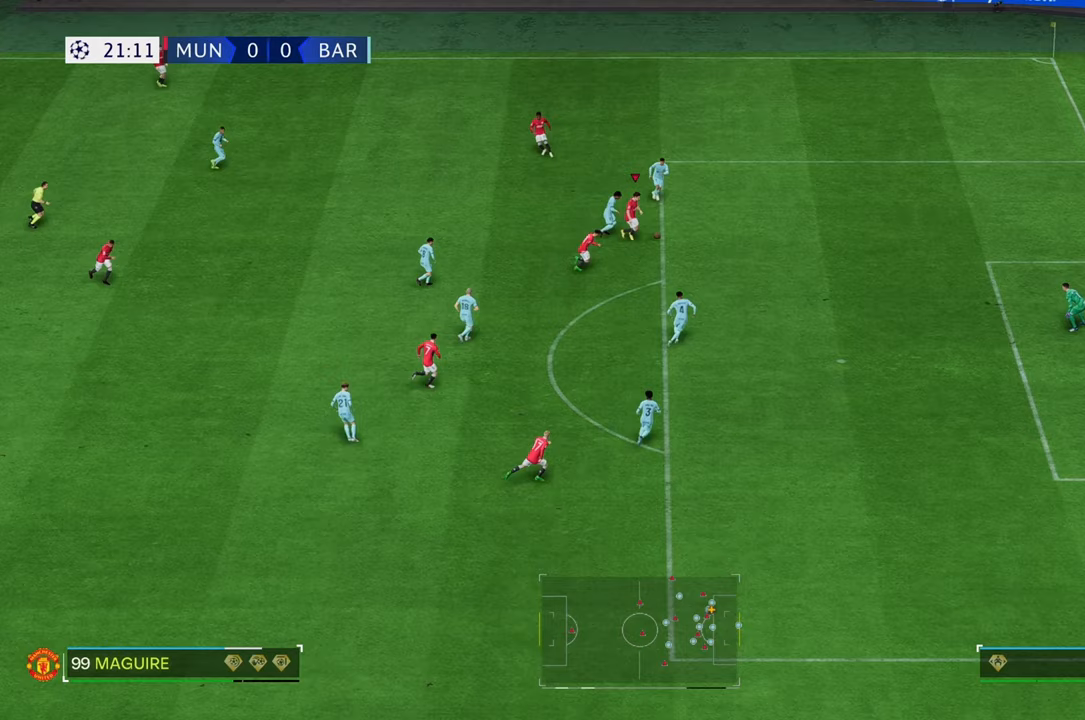
{"buttons": [], "left_stick": "down", "right_stick": "center", "events": []}
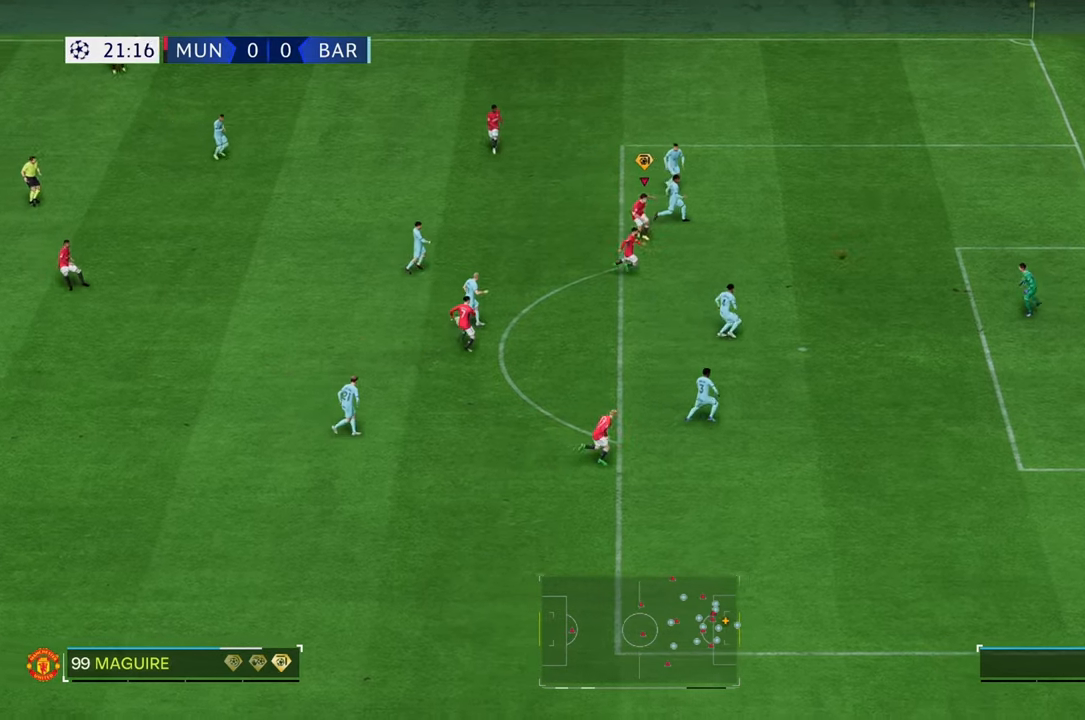
{"buttons": [], "left_stick": "down", "right_stick": "center", "events": []}
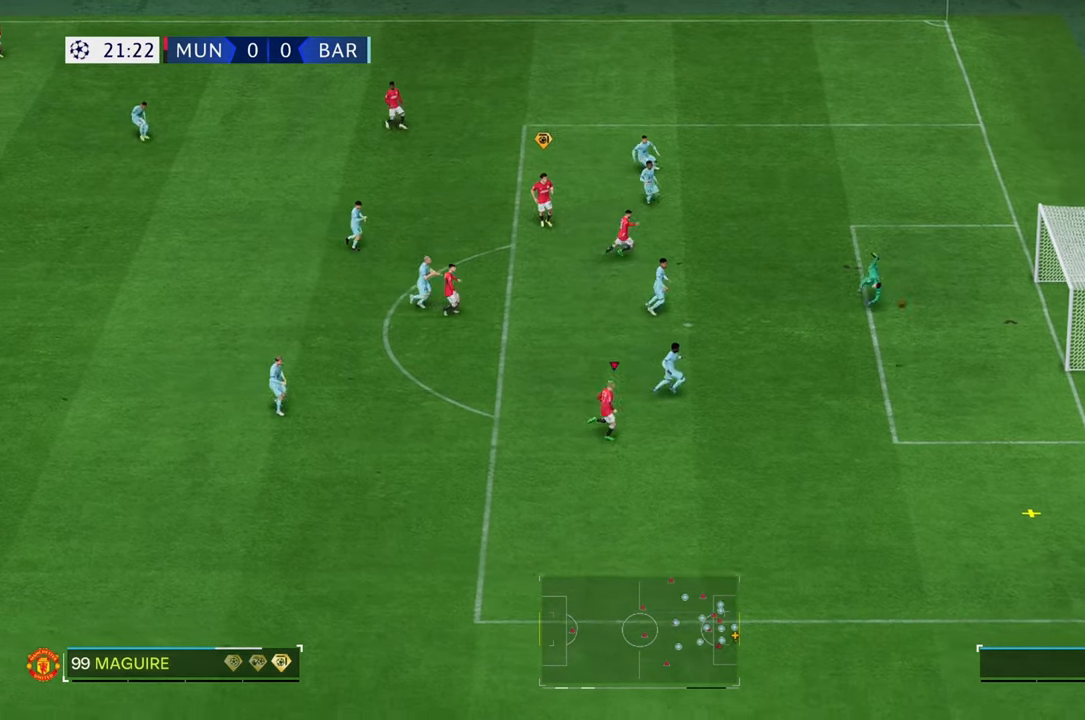
{"buttons": [], "left_stick": "down", "right_stick": "center", "events": []}
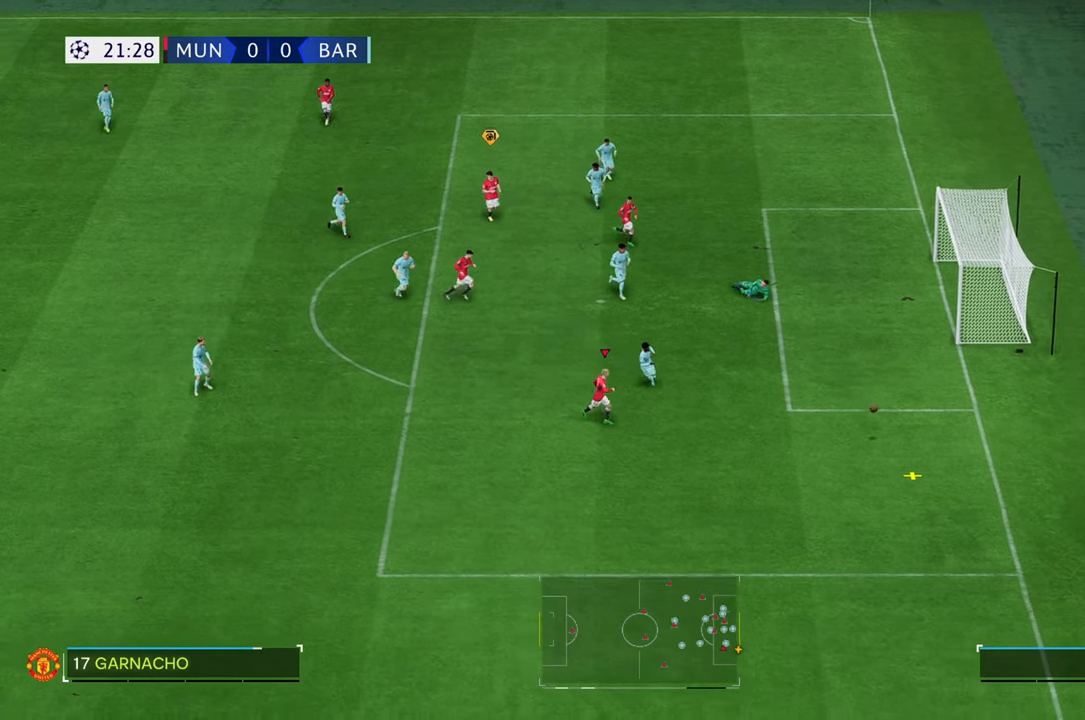
{"buttons": [], "left_stick": "down", "right_stick": "center", "events": []}
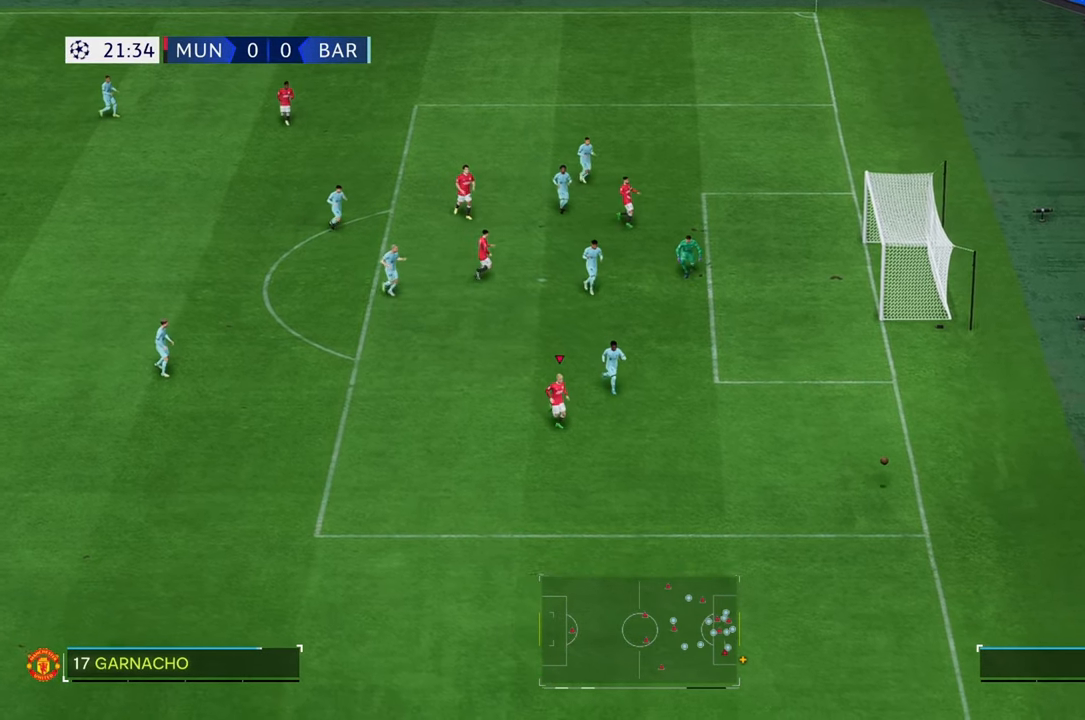
{"buttons": [], "left_stick": "down", "right_stick": "center", "events": []}
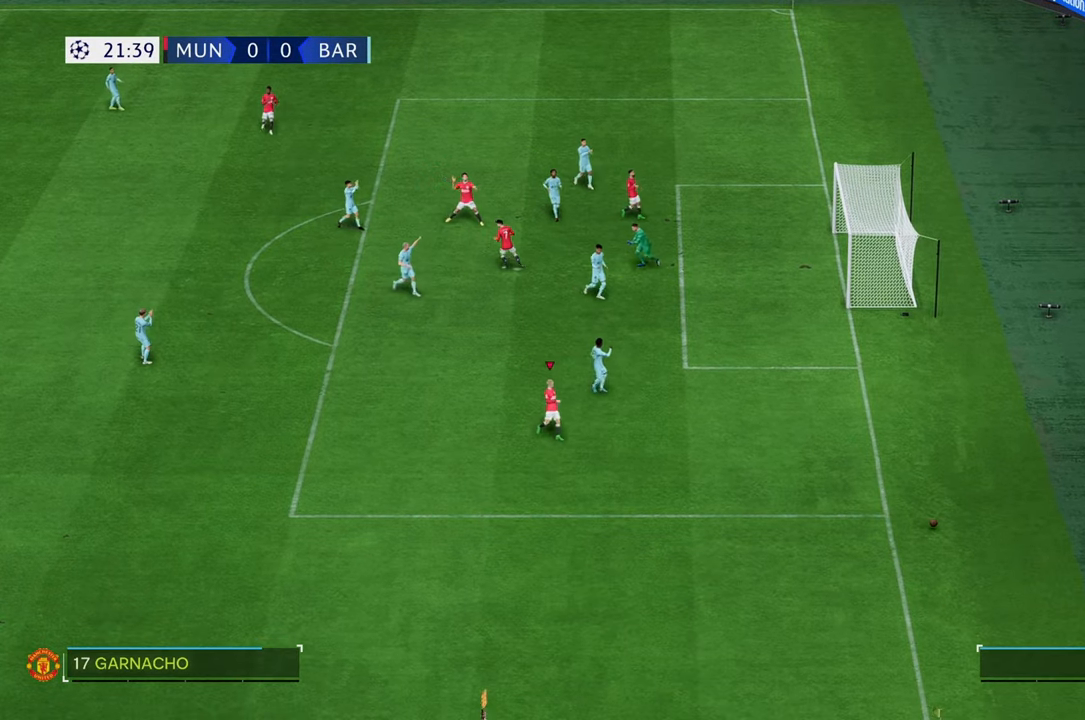
{"buttons": [], "left_stick": "down-right", "right_stick": "center", "events": [[283, "left_stick", "down-right"]]}
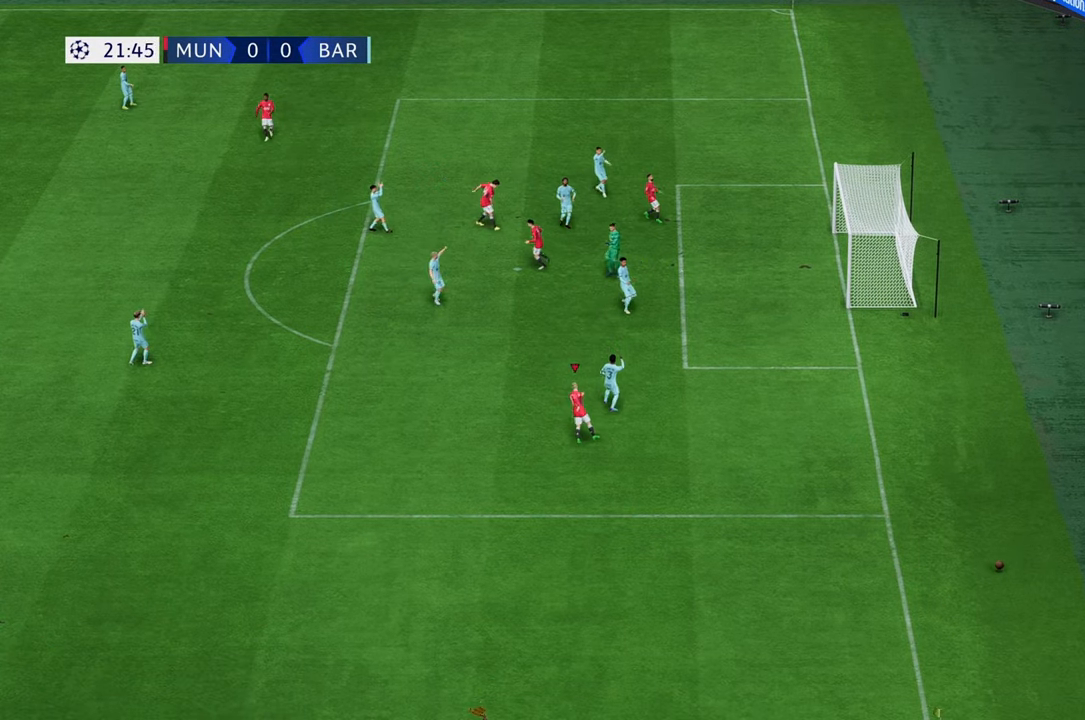
{"buttons": [], "left_stick": "right", "right_stick": "center", "events": [[483, "left_stick", "right"]]}
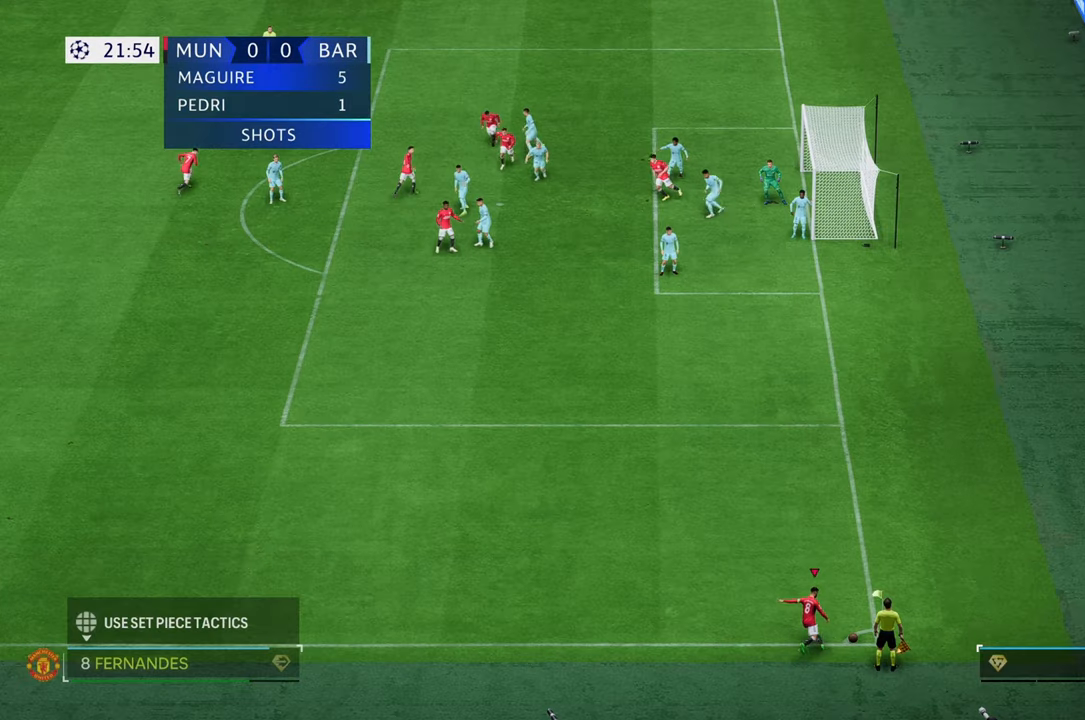
{"buttons": [], "left_stick": "up", "right_stick": "center", "events": [[50, "left_stick", "up"]]}
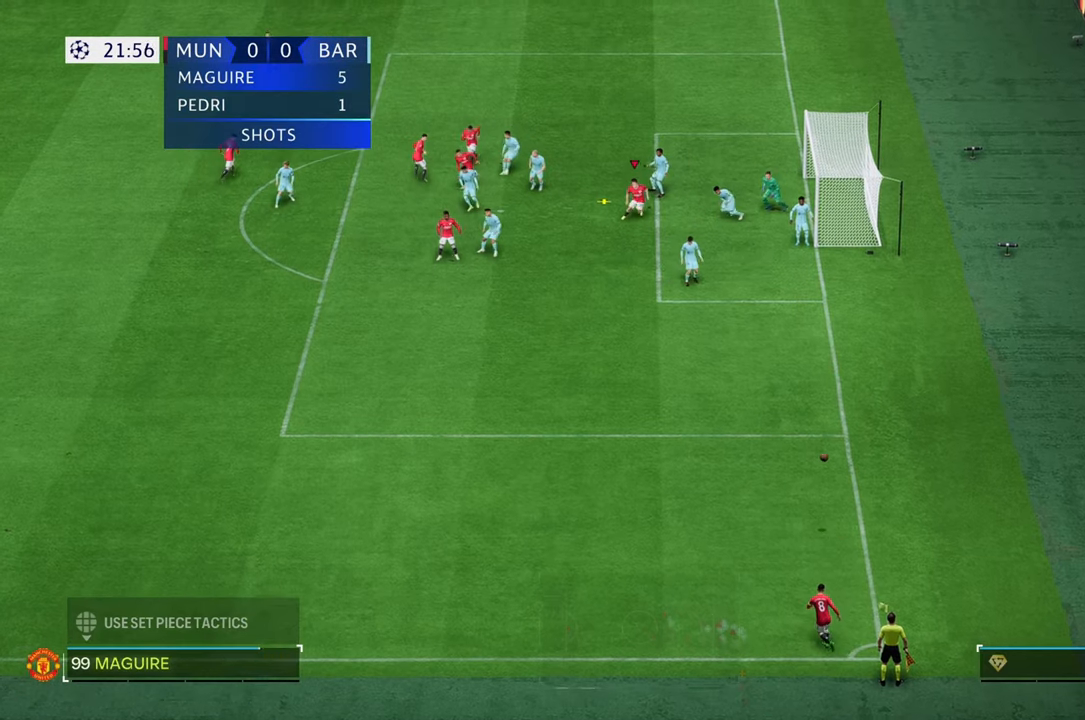
{"buttons": [], "left_stick": "up-right", "right_stick": "center", "events": [[100, "left_stick", "up-right"]]}
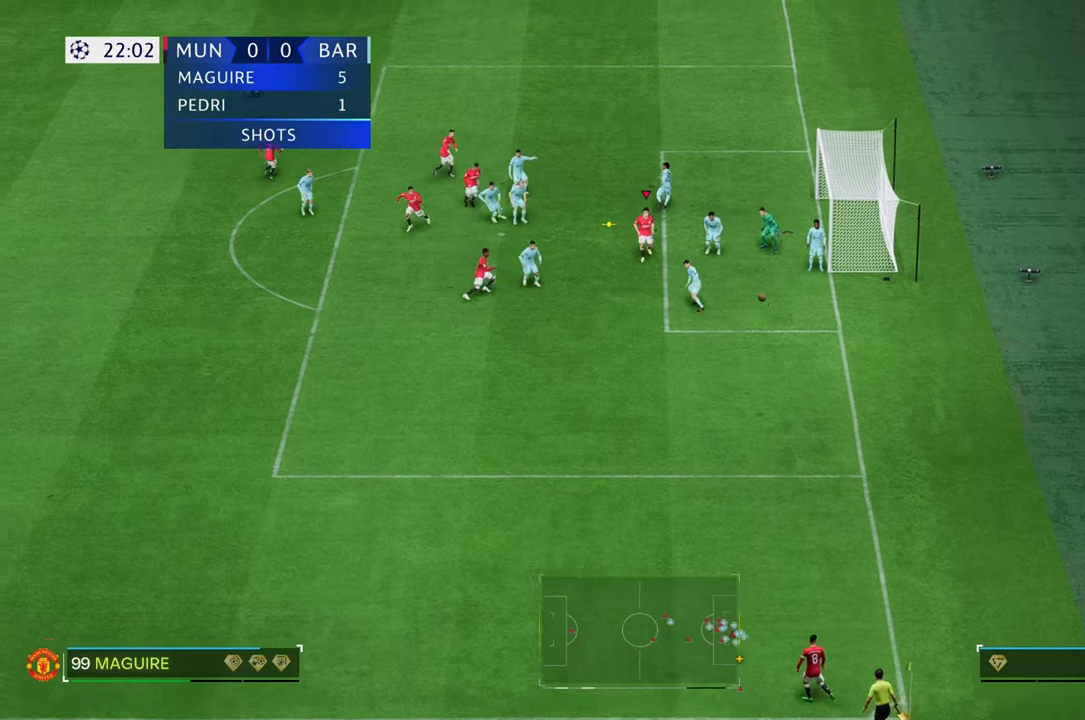
{"buttons": [], "left_stick": "up-right", "right_stick": "center", "events": []}
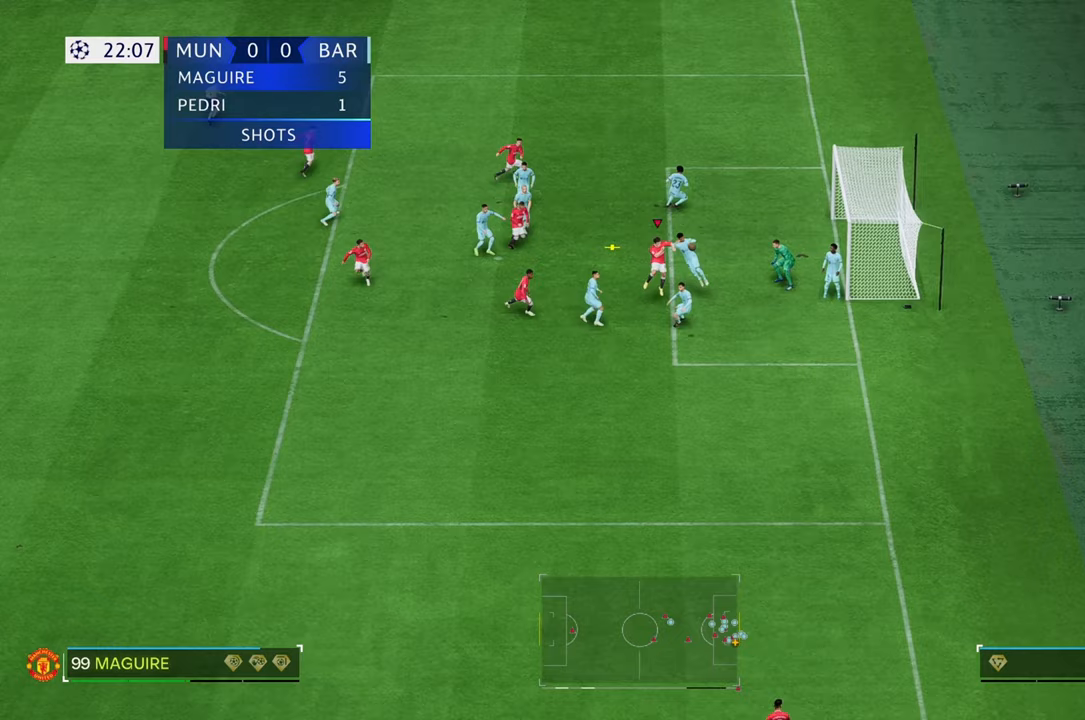
{"buttons": [], "left_stick": "up-right", "right_stick": "center", "events": []}
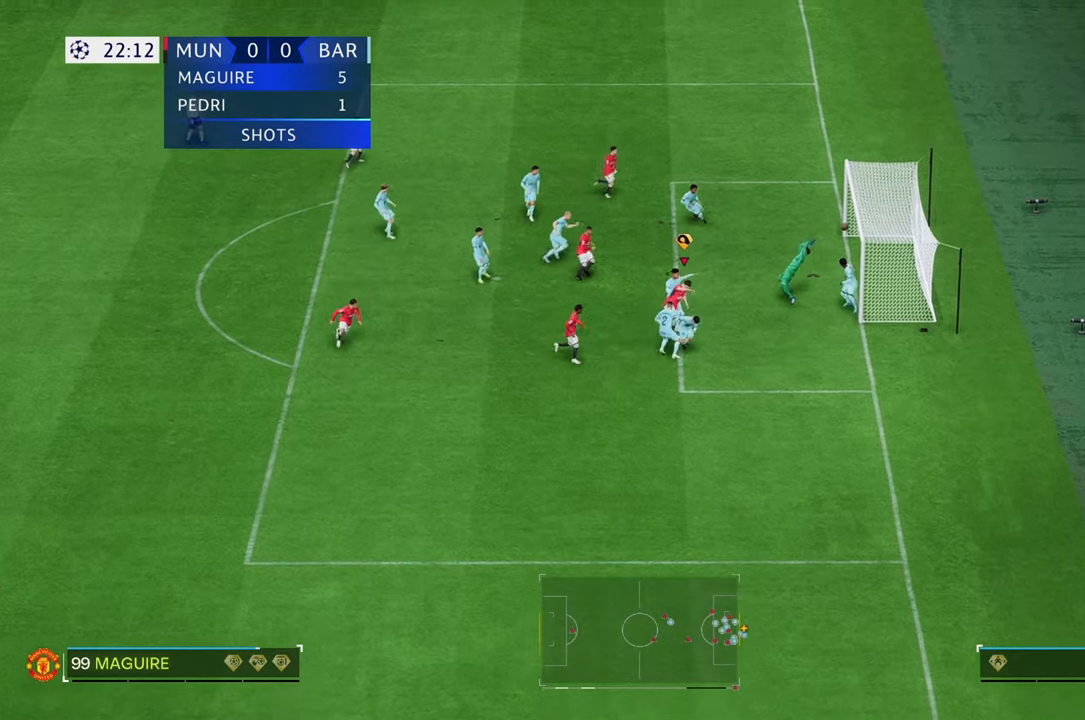
{"buttons": [], "left_stick": "down-right", "right_stick": "center", "events": [[183, "left_stick", "right"], [483, "left_stick", "down-right"]]}
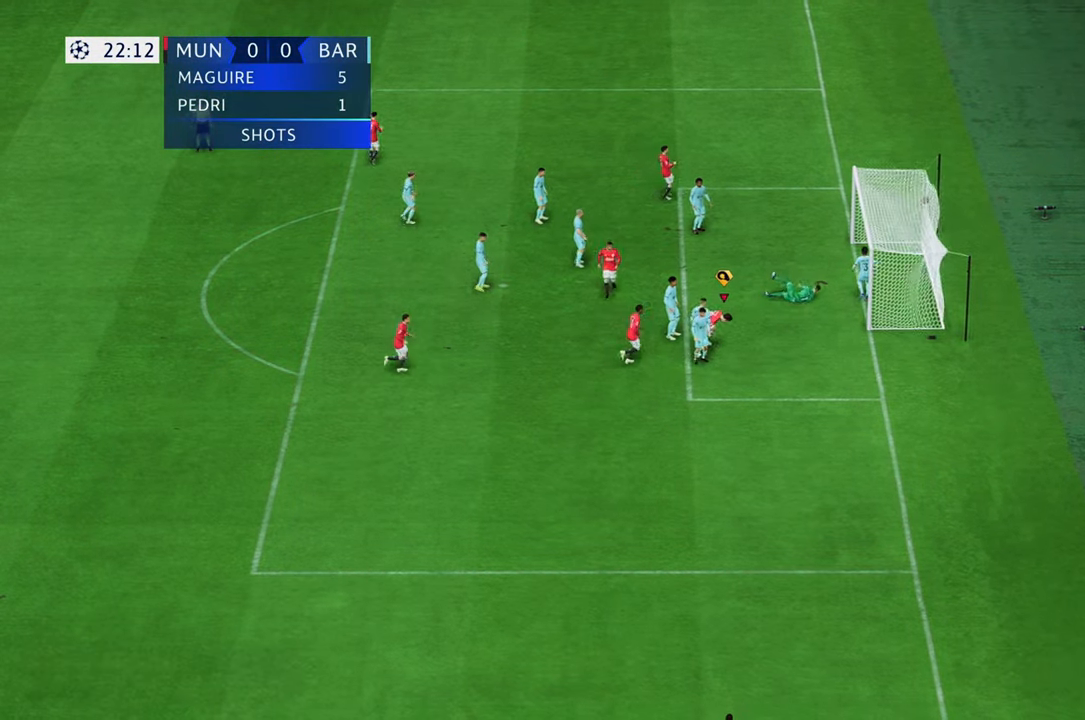
{"buttons": [], "left_stick": "down", "right_stick": "center", "events": [[217, "left_stick", "down"]]}
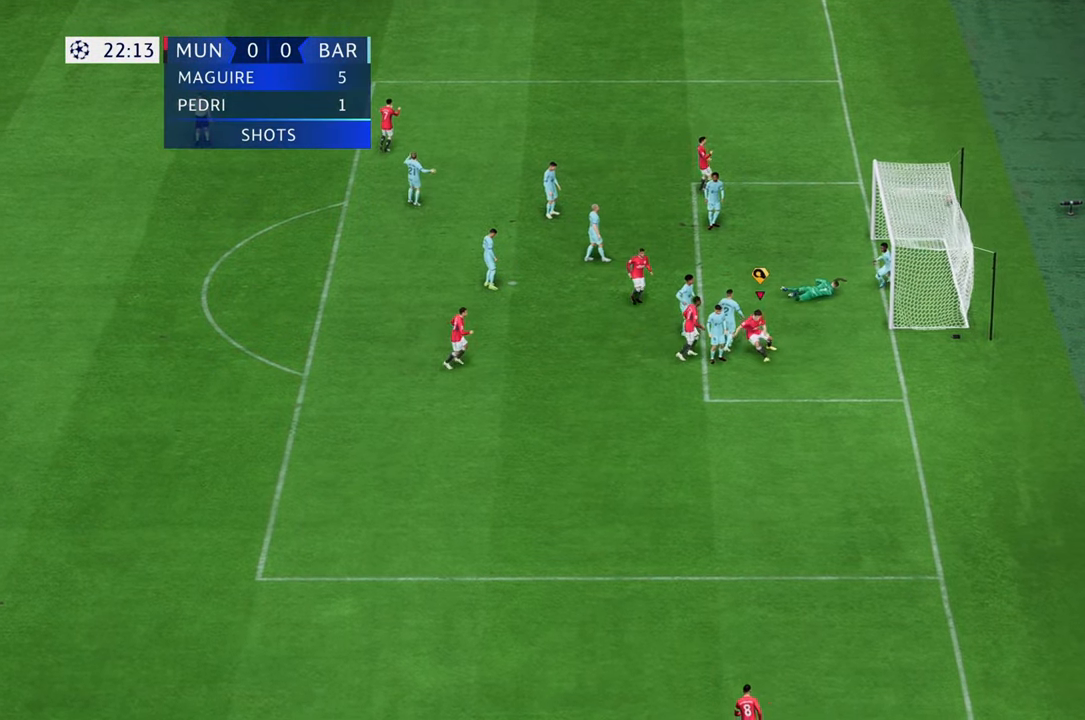
{"buttons": [], "left_stick": "down", "right_stick": "center", "events": []}
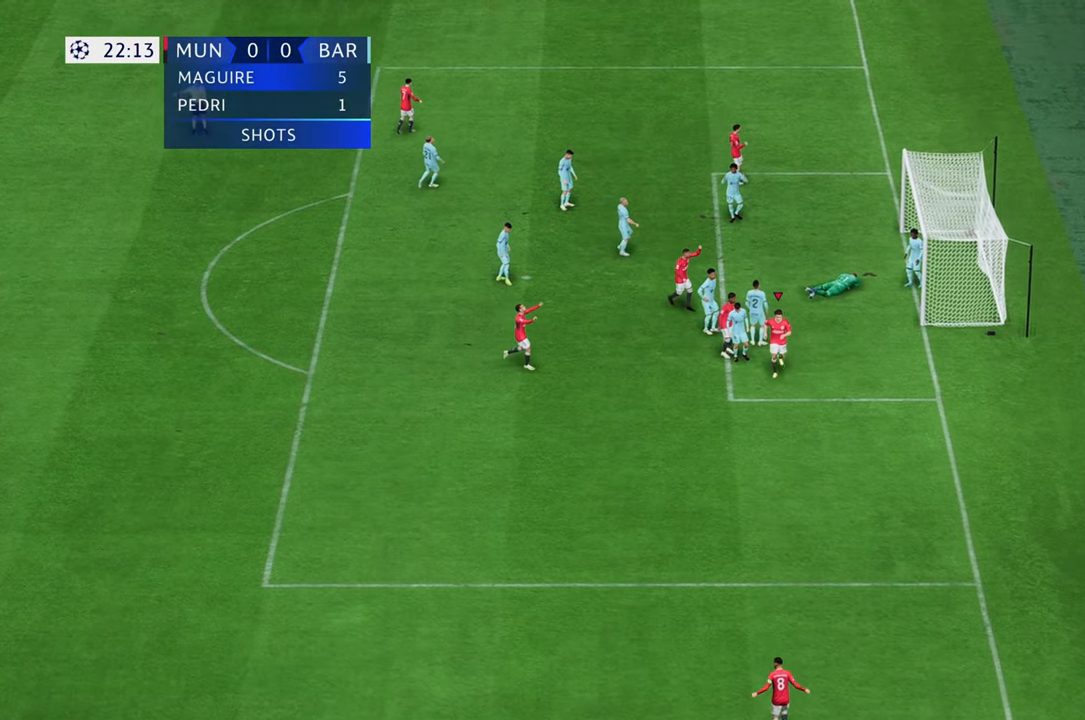
{"buttons": [], "left_stick": "down", "right_stick": "center", "events": []}
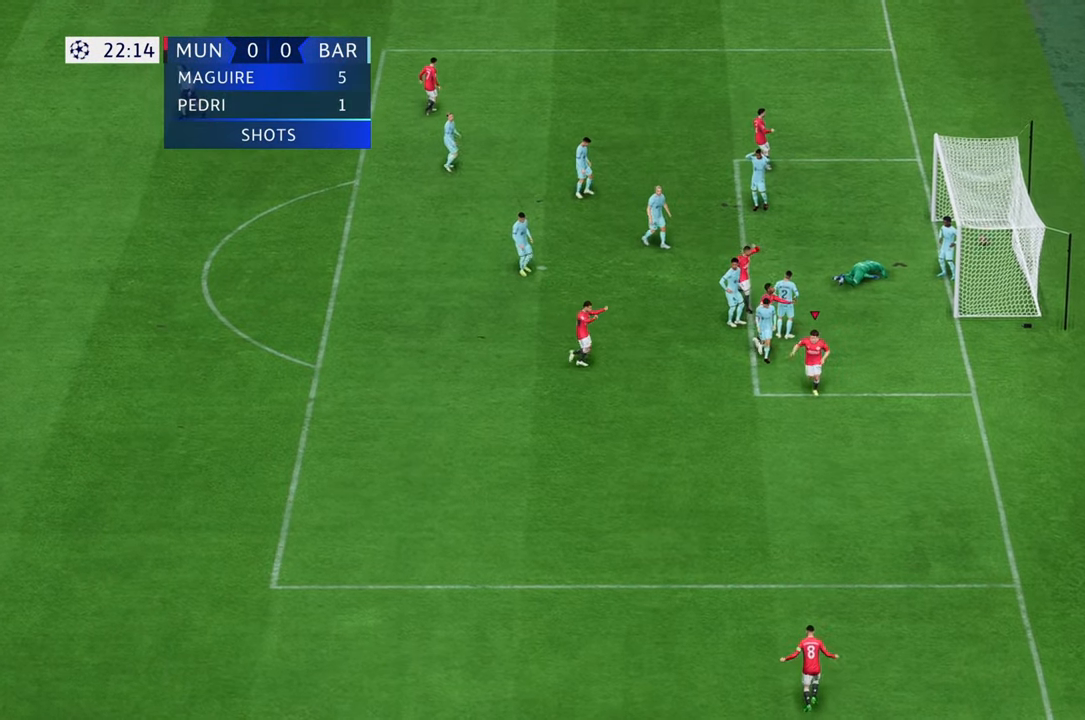
{"buttons": [], "left_stick": "down", "right_stick": "center", "events": []}
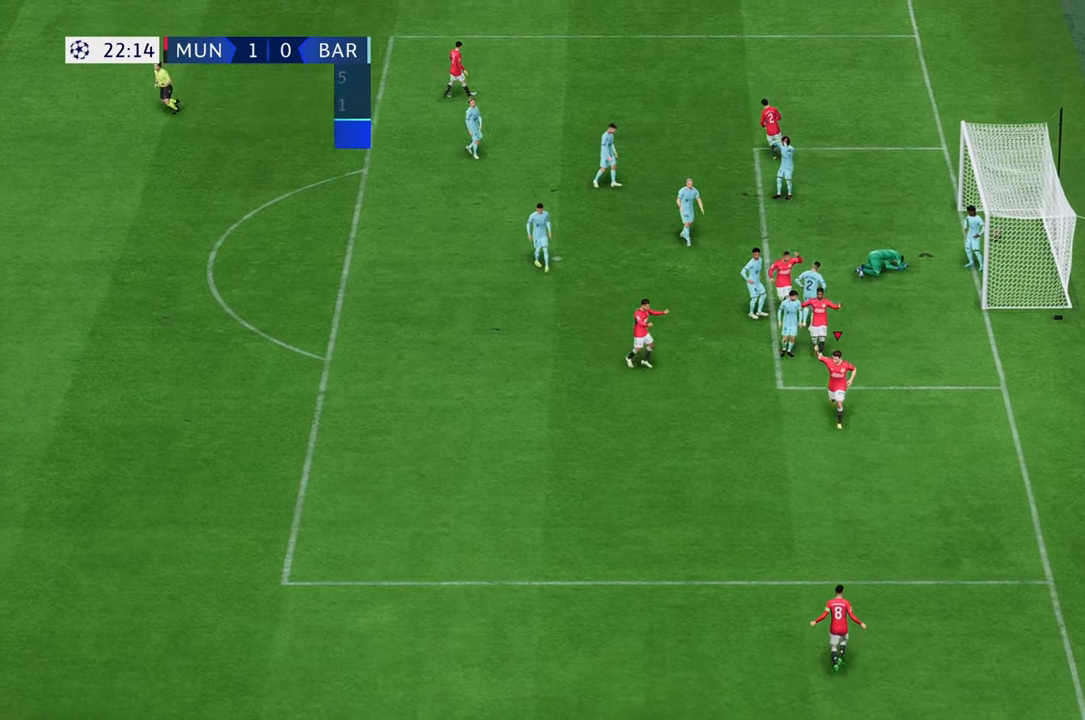
{"buttons": [], "left_stick": "down-left", "right_stick": "center", "events": [[467, "left_stick", "down-left"]]}
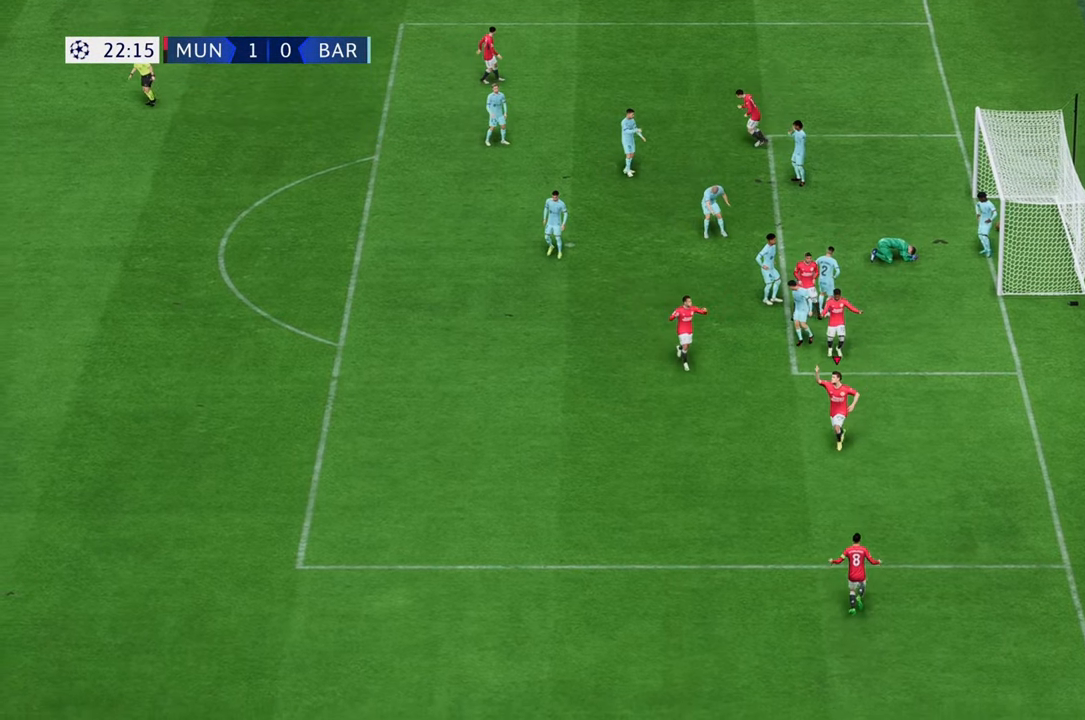
{"buttons": [], "left_stick": "down-left", "right_stick": "center", "events": []}